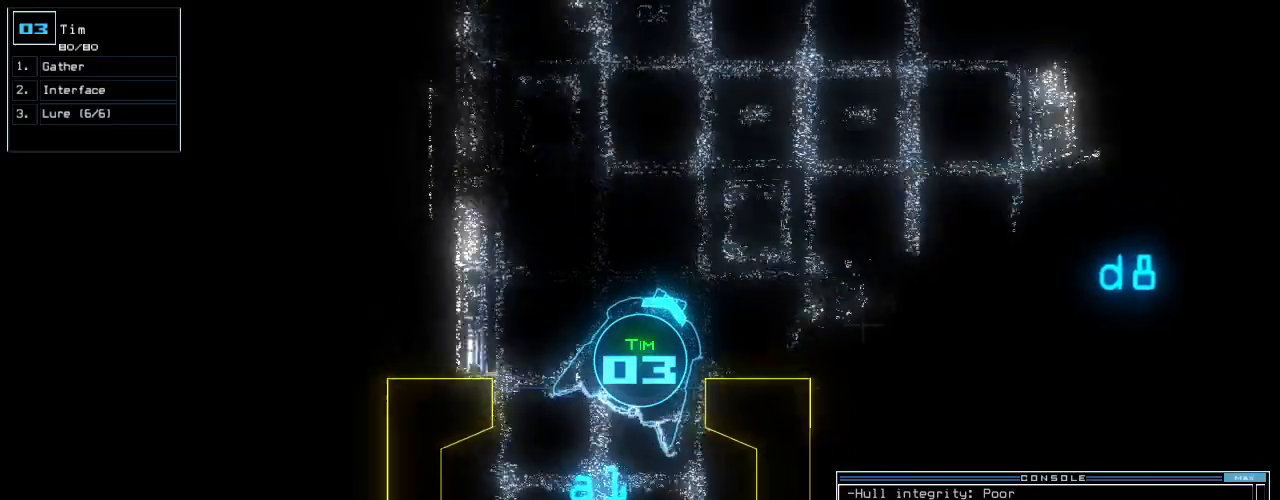
Gameplay with keyboard; each line is a JSON object with the keys held at the frame after it. "events" lists presses ("down") and releases ("up") of ".", "0", "1", "2", "3", "4", "5", "6", "7", "8", "9", "a", "b", "backspace", "c", "caps_lock", "comma", "ctrl_l", "ctrl_r", "d", "down", "equals", "escape", "f", "f5", "g", "h", "i", "j", "k", "l", "left", "m", "minus", "n", "o", "p", "q", "quote", "r", "return", "right", "s", "semicolon", "shift_l", "shift_r", "space", "t", "tab", "tilde", "u", "up", "v", "w", "x", "y" and "z" between this image and that frame as [ms after this image, input, new state], when the widget could be followed in between. No other keys are recorded. Mouse input is not recorded. Not read: e.
{"keys": ["up"]}
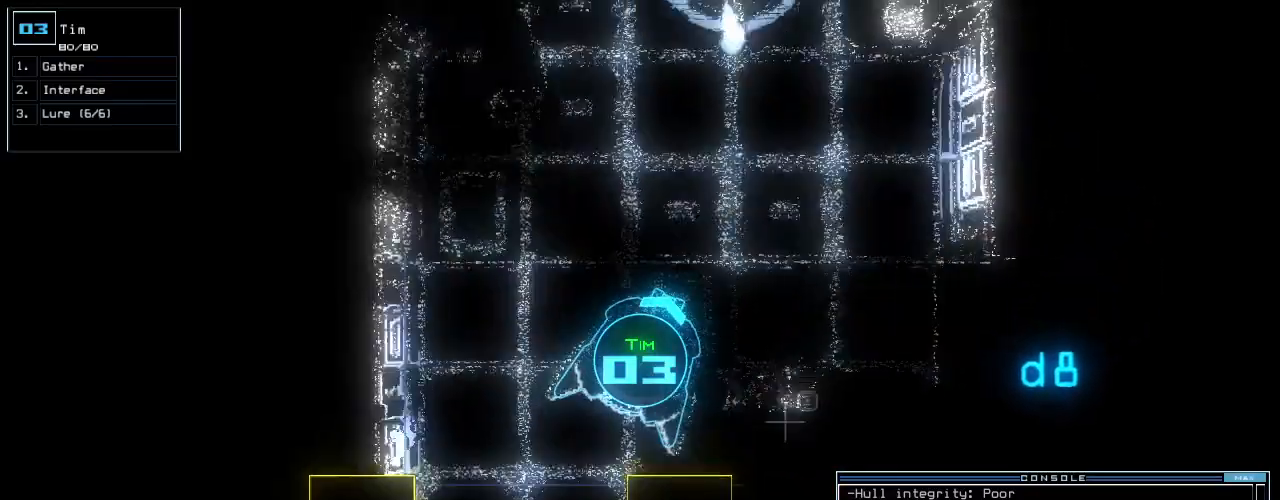
{"keys": ["up"], "events": [[120, "left", "down"], [180, "left", "up"]]}
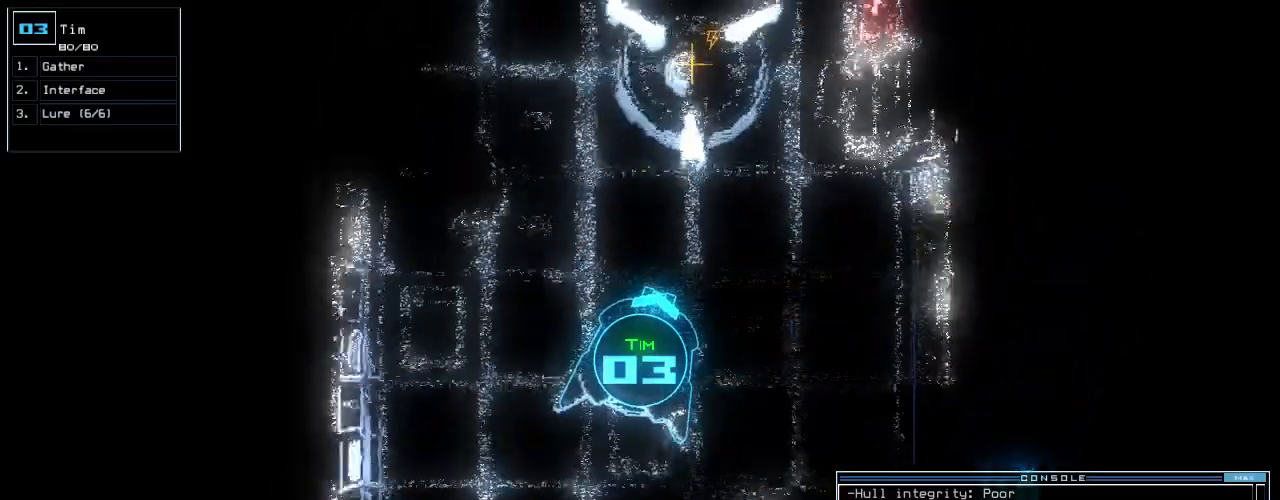
{"keys": ["up"], "events": []}
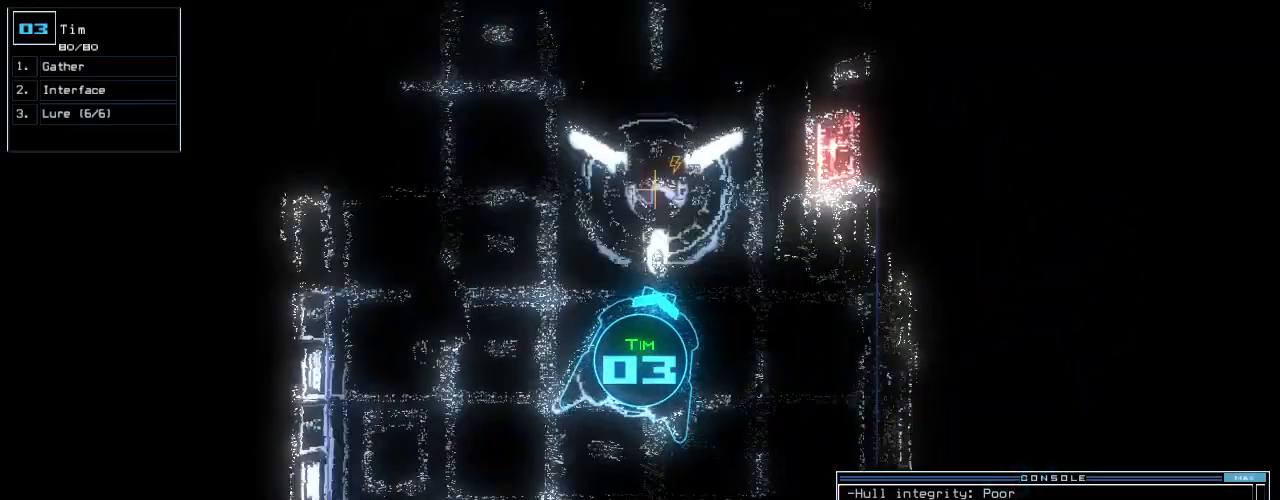
{"keys": ["g", "up"], "events": [[180, "left", "down"], [220, "left", "up"], [500, "g", "down"]]}
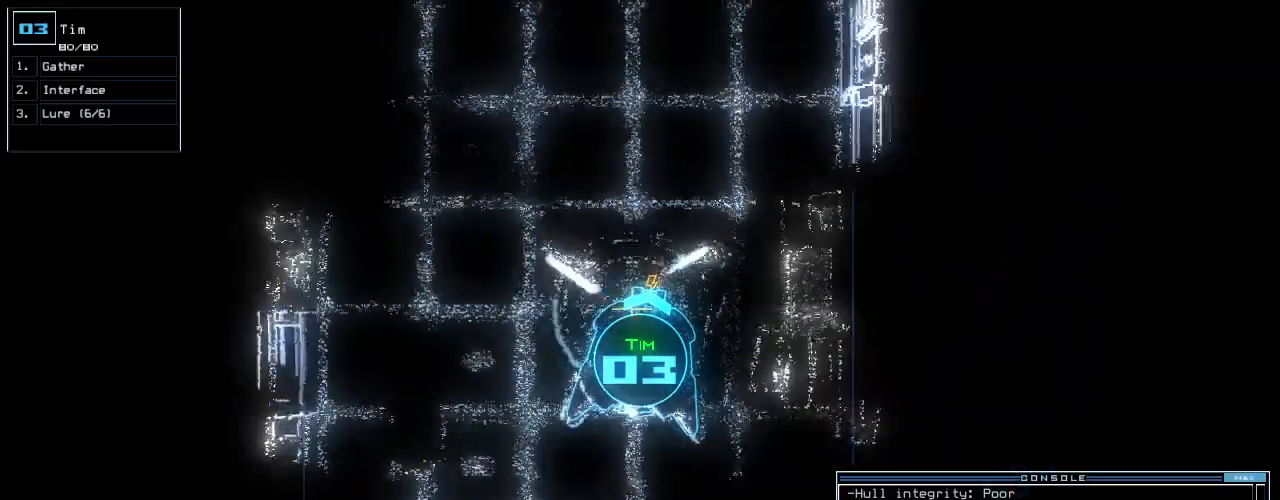
{"keys": ["up"], "events": [[100, "g", "up"], [160, "space", "down"], [240, "2", "down"], [260, "space", "up"], [280, "return", "down"], [320, "2", "up"], [380, "return", "up"]]}
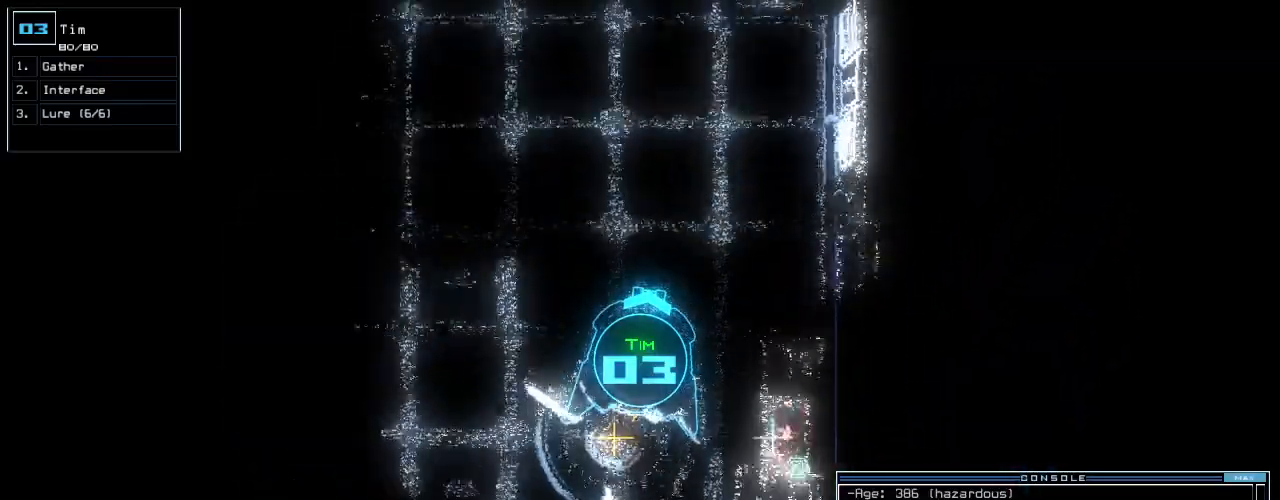
{"keys": ["up"], "events": []}
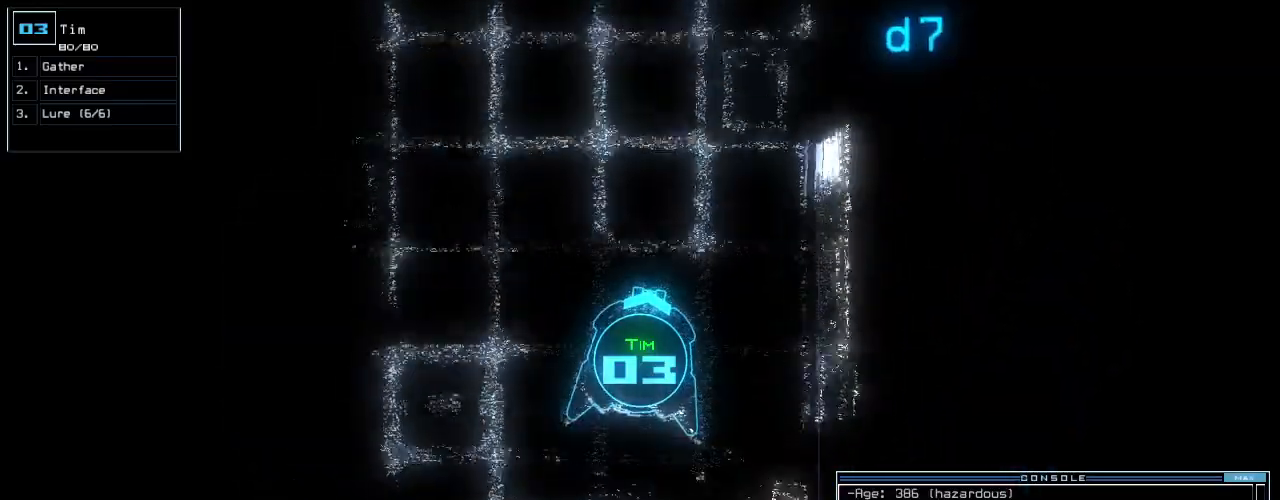
{"keys": ["down", "left"], "events": [[260, "up", "up"], [320, "down", "down"], [400, "r", "down"], [460, "r", "up"], [480, "left", "down"]]}
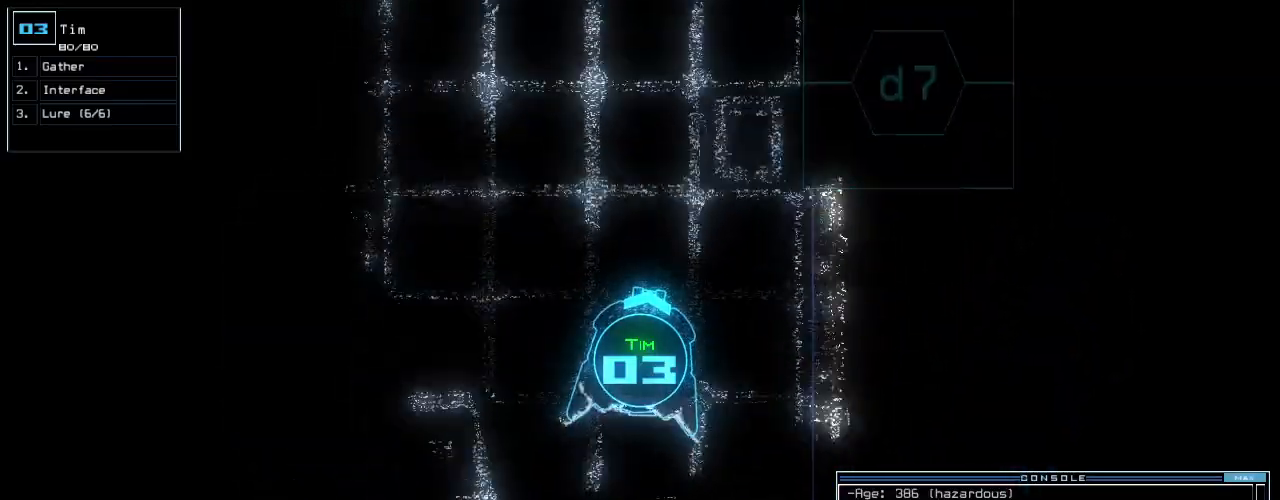
{"keys": [], "events": [[80, "v", "down"], [140, "left", "up"], [160, "v", "up"], [180, "down", "up"], [360, "return", "down"], [420, "return", "up"]]}
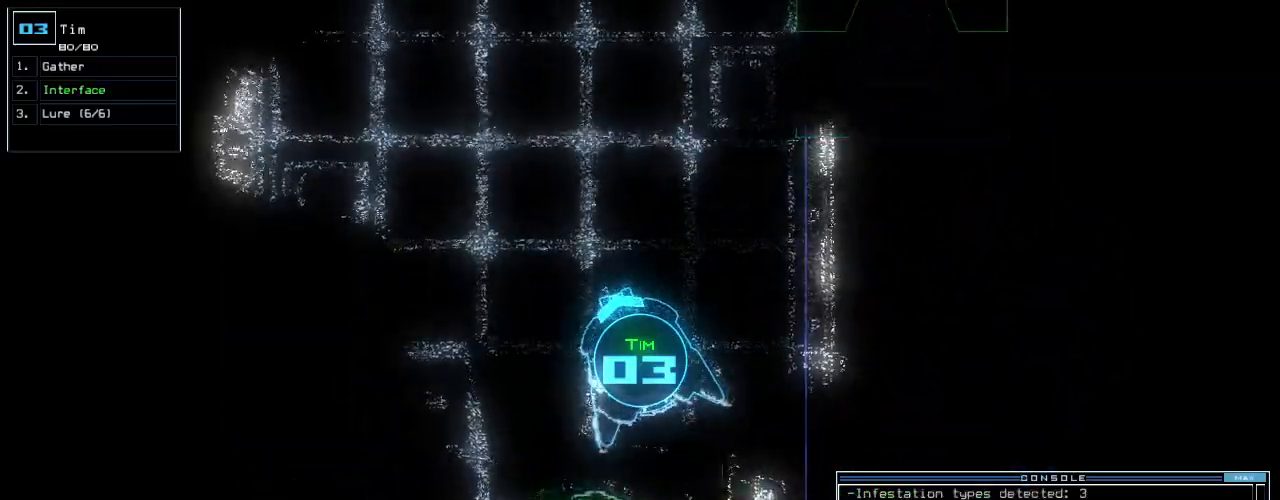
{"keys": [], "events": [[180, "space", "down"], [280, "space", "up"]]}